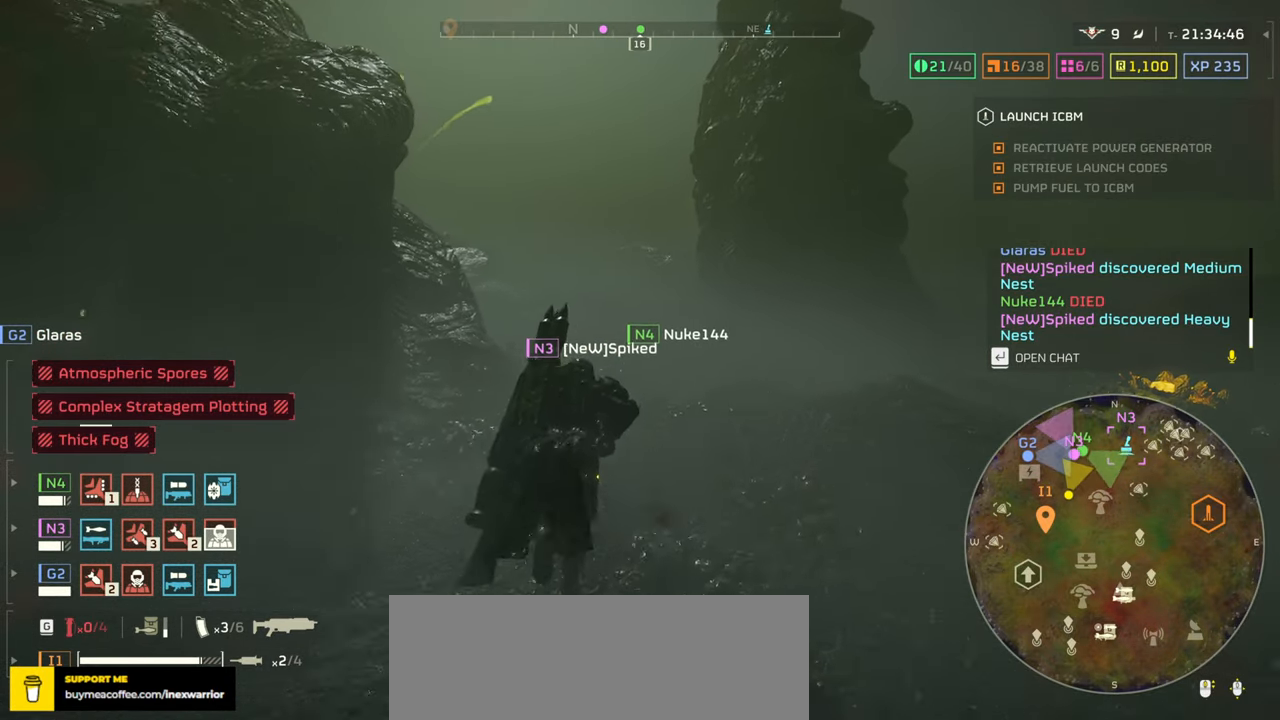
Gameplay with keyboard and mouse; each line is a JSON object with the keys and mouse buttons held at the frame after it. "events" lists presses ("down") and releases ("up") of ".", "/", "0", "1", "2", "3", "4", "5", "6", "7", "8", "9", "a", "alt", "b", "c", "caps_lock", "comma", "ctrl", "d", "e", "f", "g", "h", "i", "j", "k", "l", "m", "n", "o", "p", "q", "r", "s", "semicolon", "shift", "space", "super", "t", "tab", "tilde", "u", "v", "w", "x", "y", "z", "mouse_left", "mouse_wheel", "mouse_right", "mouse_mb4" and "mouse_mb5" between this image and that frame as [ms after this image, input, new state], when the widget could be followed in between. "mouse_left", "mouse_wheel", "mouse_right", "mouse_mb4", "mouse_mb5" = the "left", "wheel", "right", "mb4", "mb5" buttons of the "mouse" list. No other keys are recorded. "wheel" means that the mouse wheel is clicked or scrolled. Mouse movement is not recorded.
{"keys": ["tab", "w"], "mouse": [], "events": []}
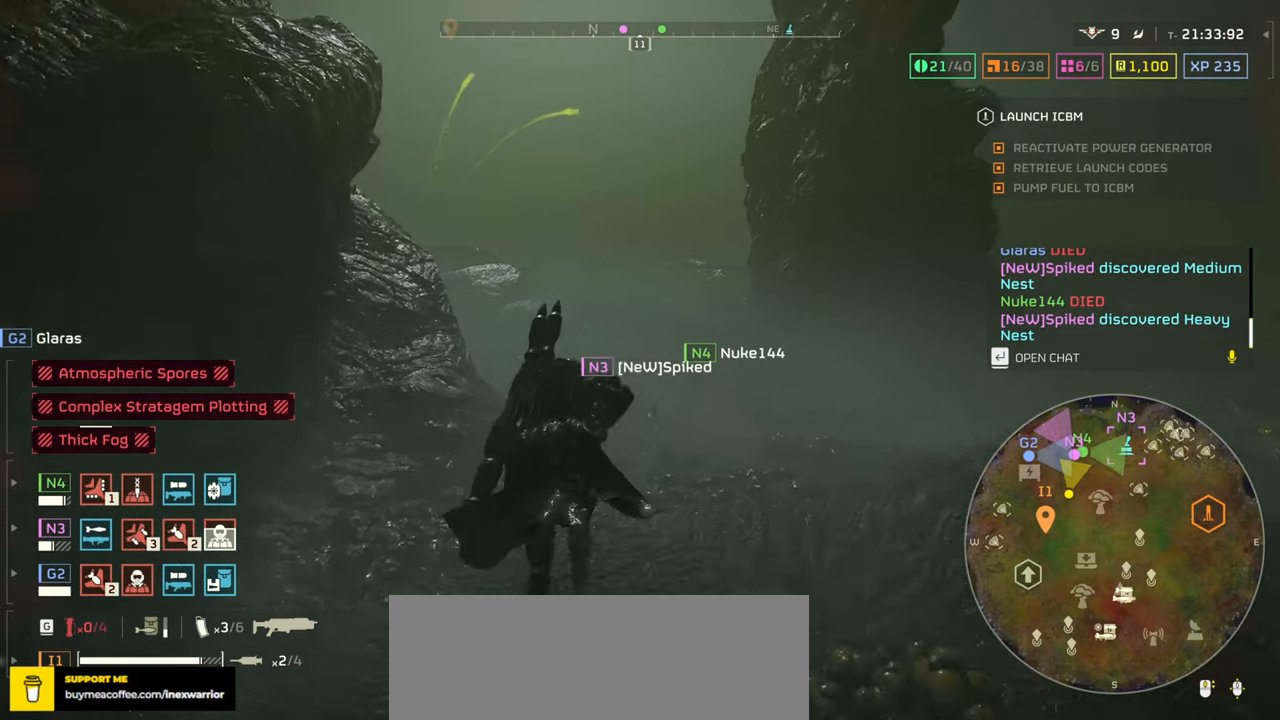
{"keys": ["tab", "w"], "mouse": []}
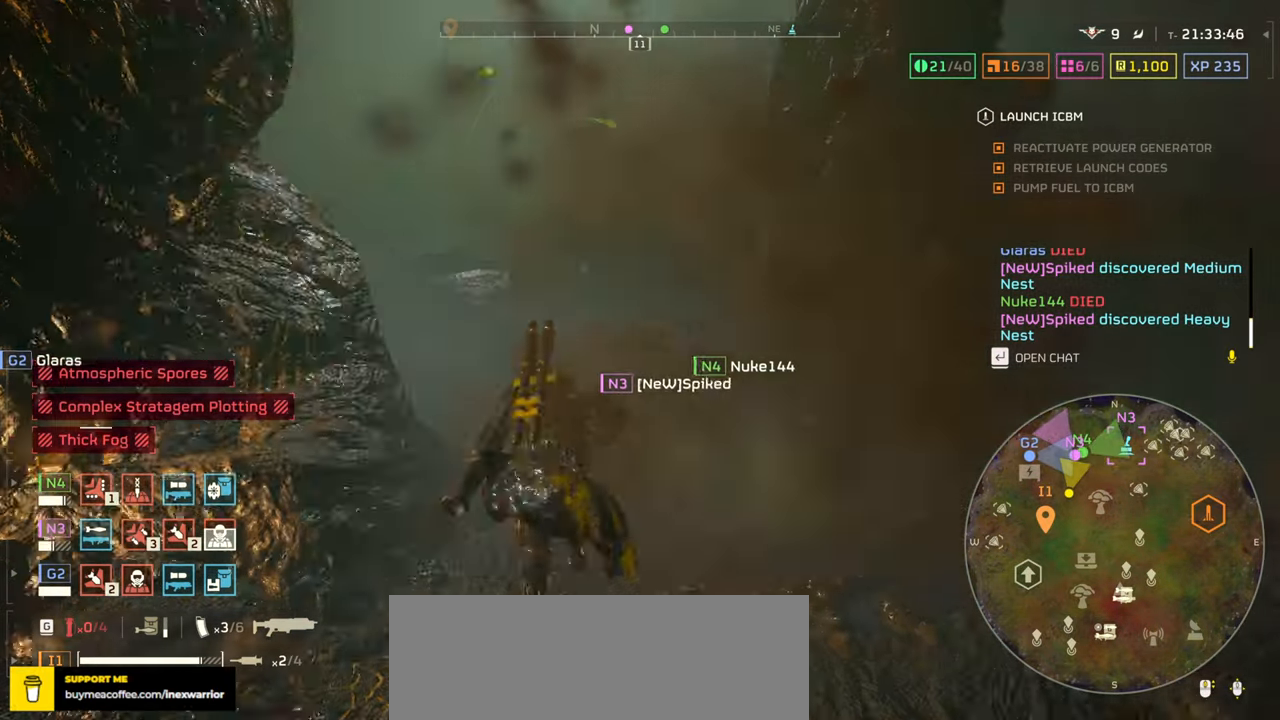
{"keys": ["tab", "w"], "mouse": [], "events": []}
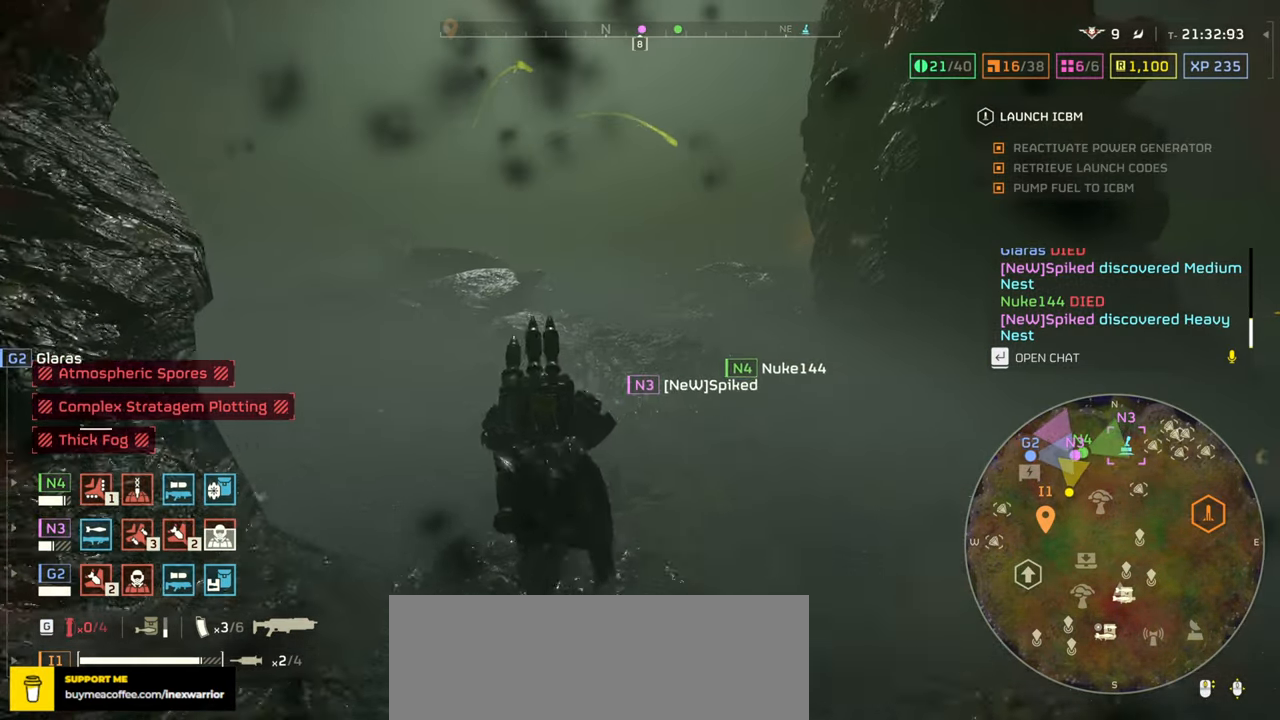
{"keys": ["tab", "w"], "mouse": [], "events": []}
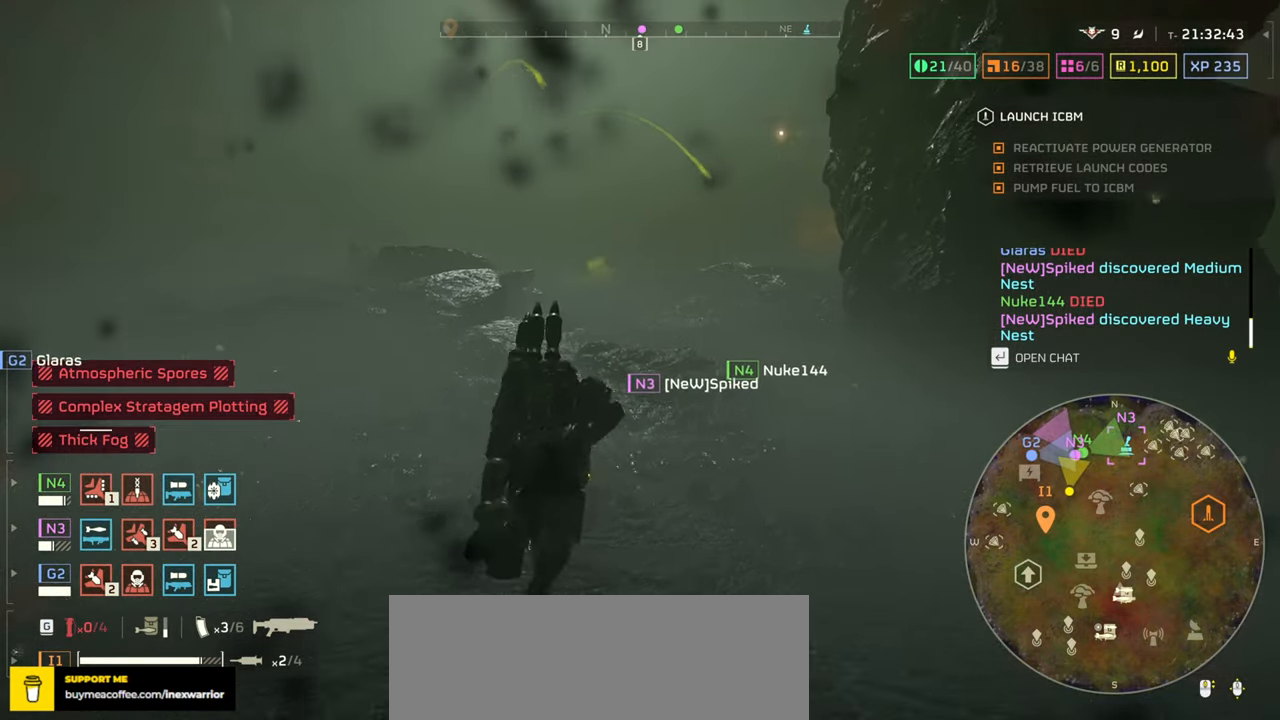
{"keys": ["tab", "w"], "mouse": [], "events": []}
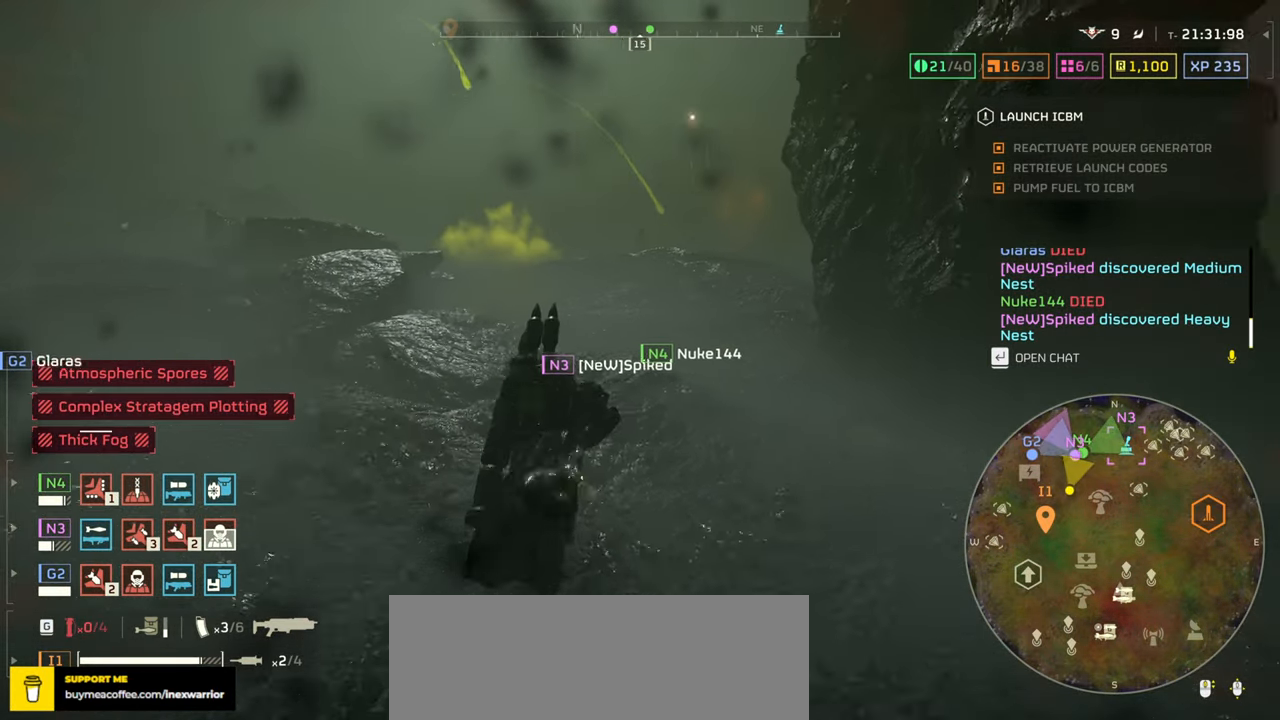
{"keys": ["tab", "w"], "mouse": [], "events": []}
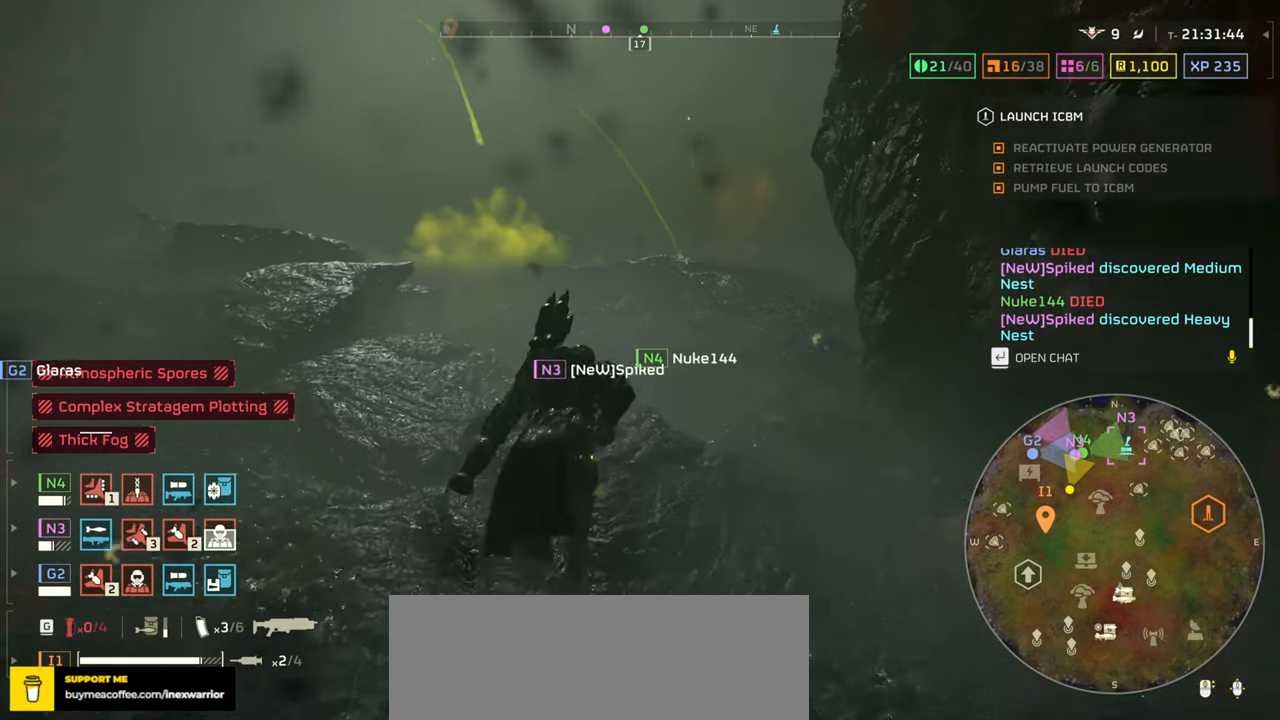
{"keys": ["tab", "w"], "mouse": [], "events": []}
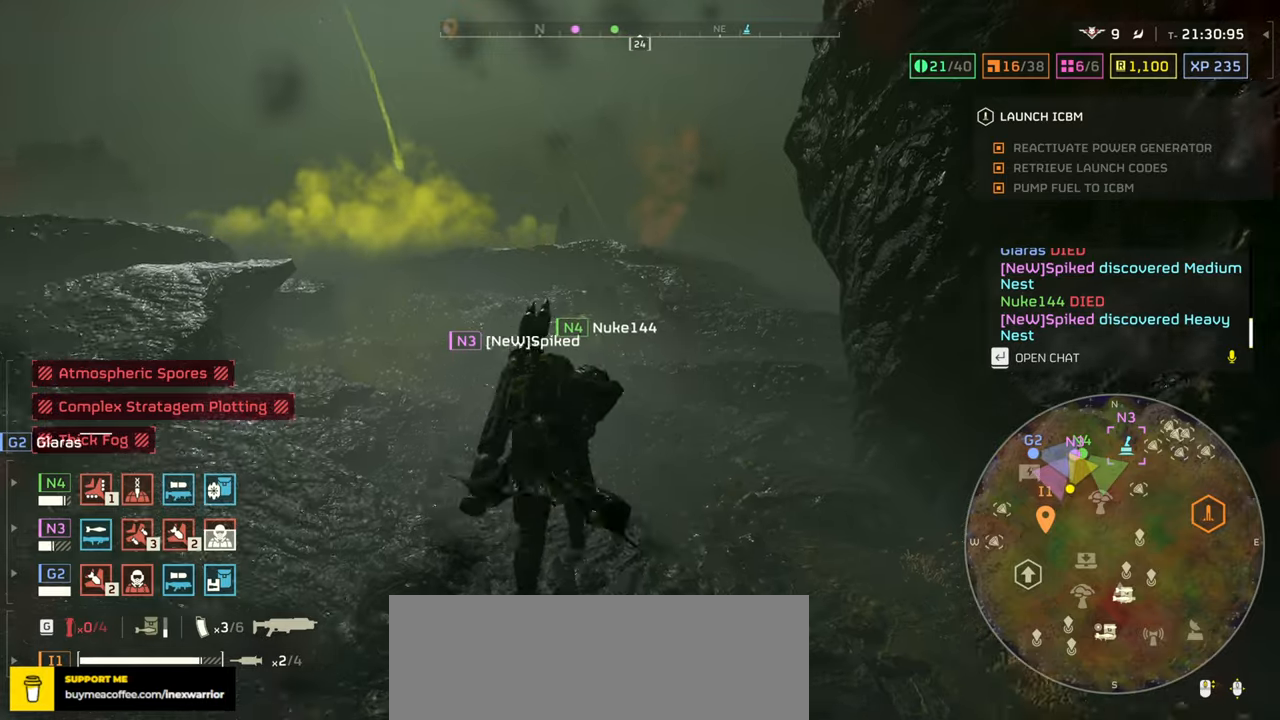
{"keys": ["tab", "w"], "mouse": [], "events": []}
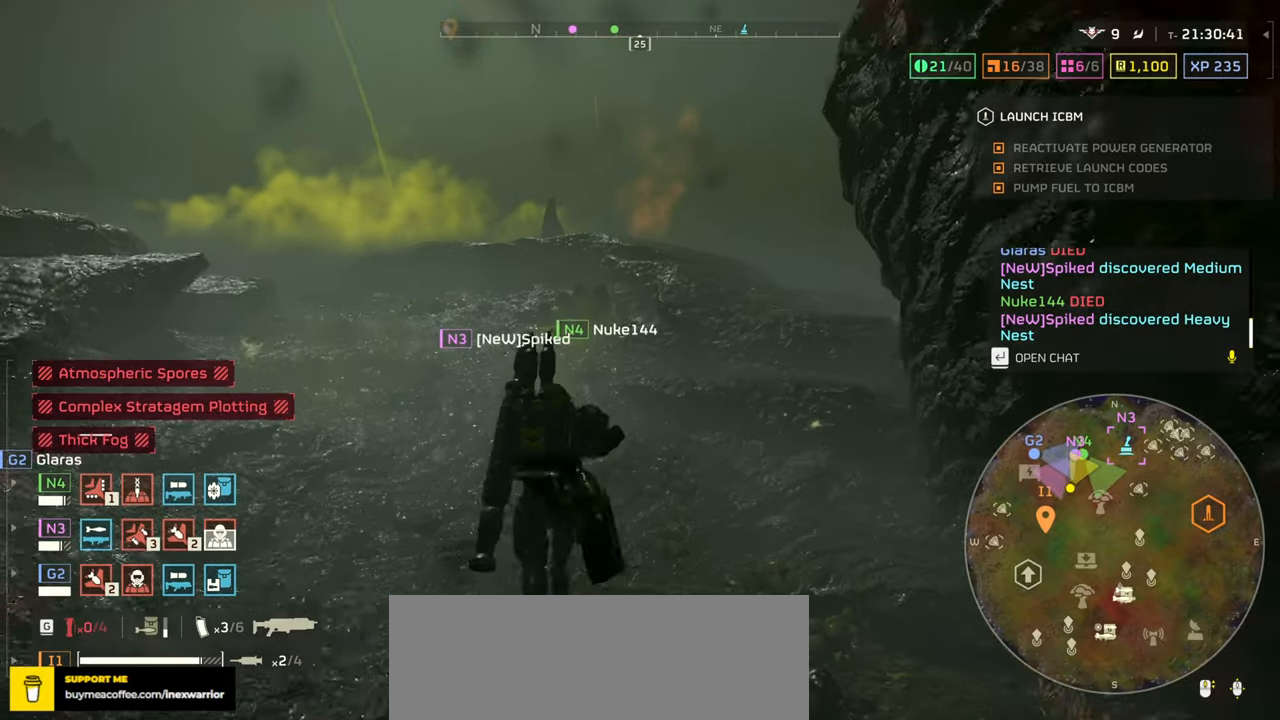
{"keys": ["tab", "w"], "mouse": [], "events": []}
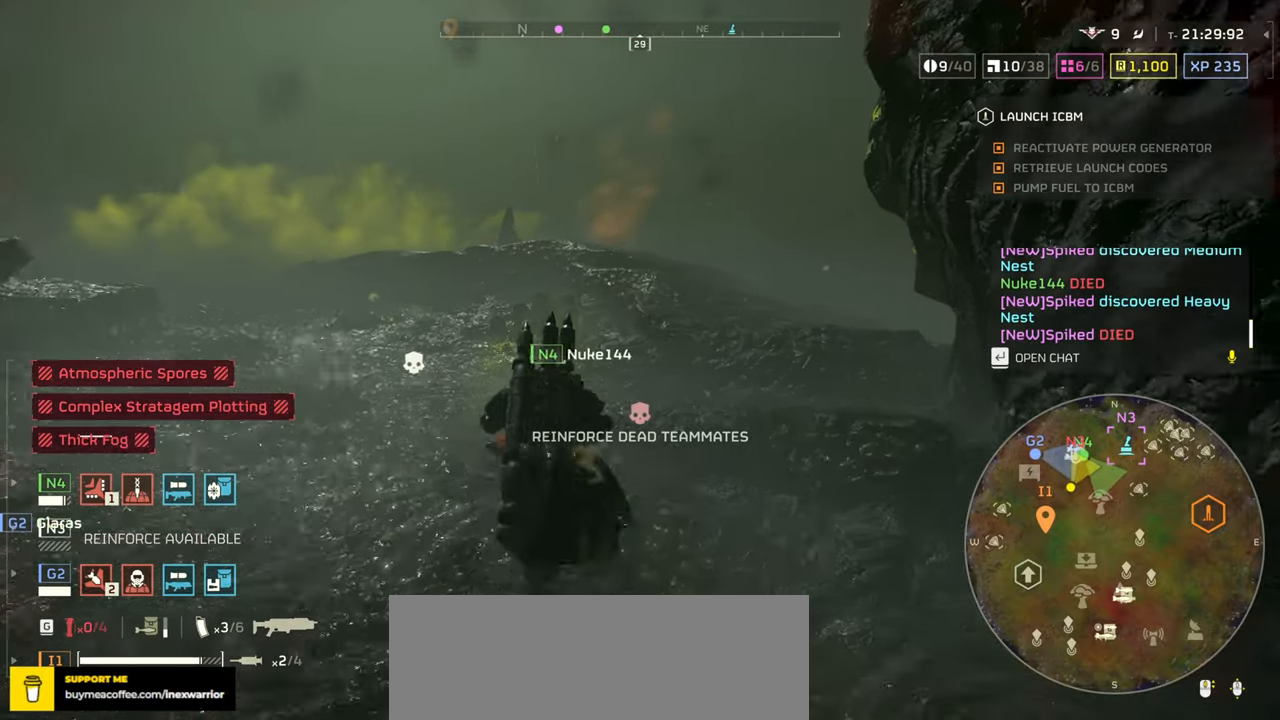
{"keys": ["tab", "w"], "mouse": [], "events": []}
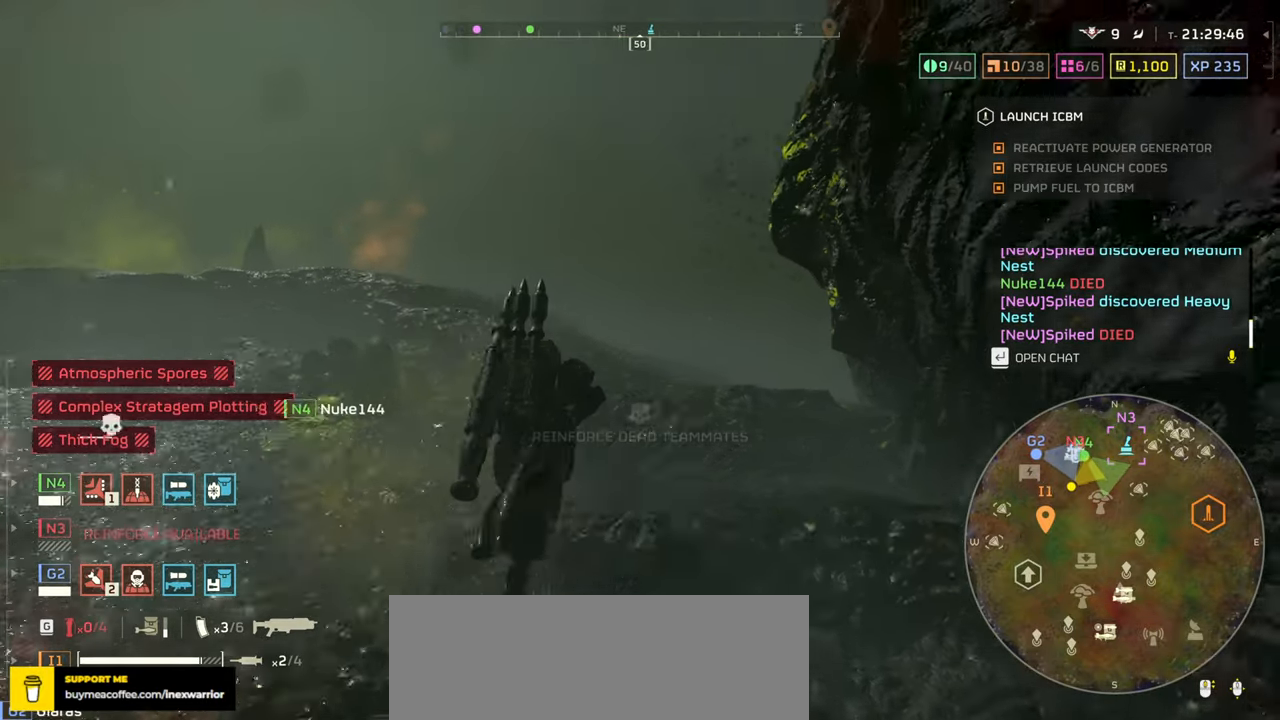
{"keys": [], "mouse": ["mb4"], "events": [[150, "tab", "up"], [150, "w", "up"], [200, "mouse_mb4", "down"]]}
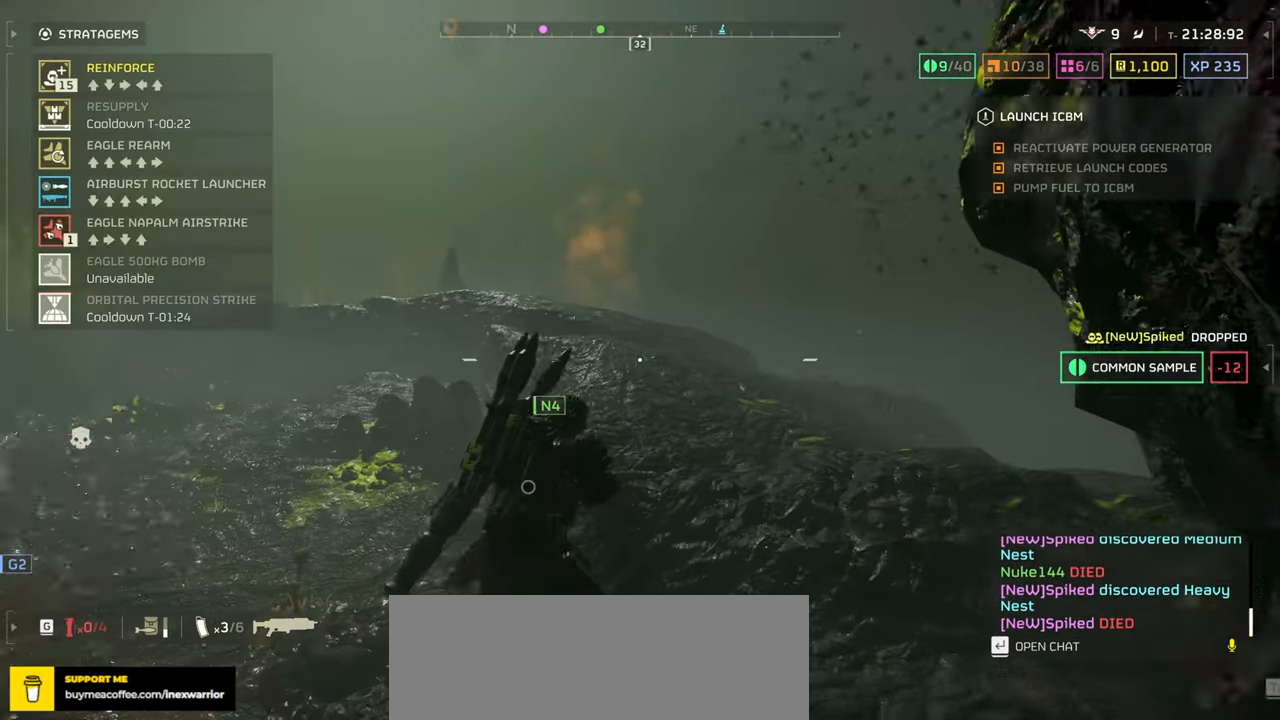
{"keys": ["a", "d", "w"], "mouse": ["left", "mb4"], "events": [[150, "w", "down"], [233, "w", "up"], [333, "s", "down"], [383, "d", "down"], [400, "mouse_left", "down"], [416, "a", "down"], [450, "s", "up"], [500, "w", "down"]]}
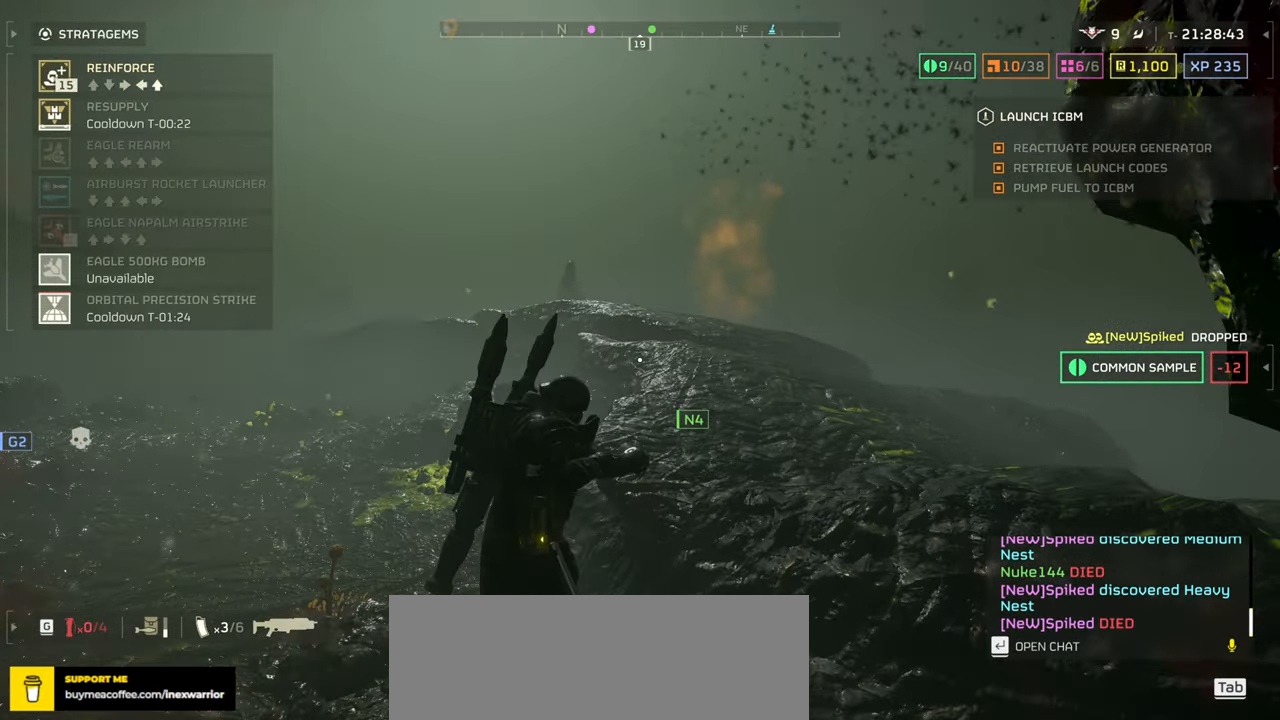
{"keys": ["d", "w"], "mouse": [], "events": [[66, "mouse_mb4", "up"], [100, "mouse_left", "up"], [116, "a", "up"], [200, "mouse_left", "down"], [216, "shift", "down"], [316, "mouse_left", "up"], [400, "shift", "up"]]}
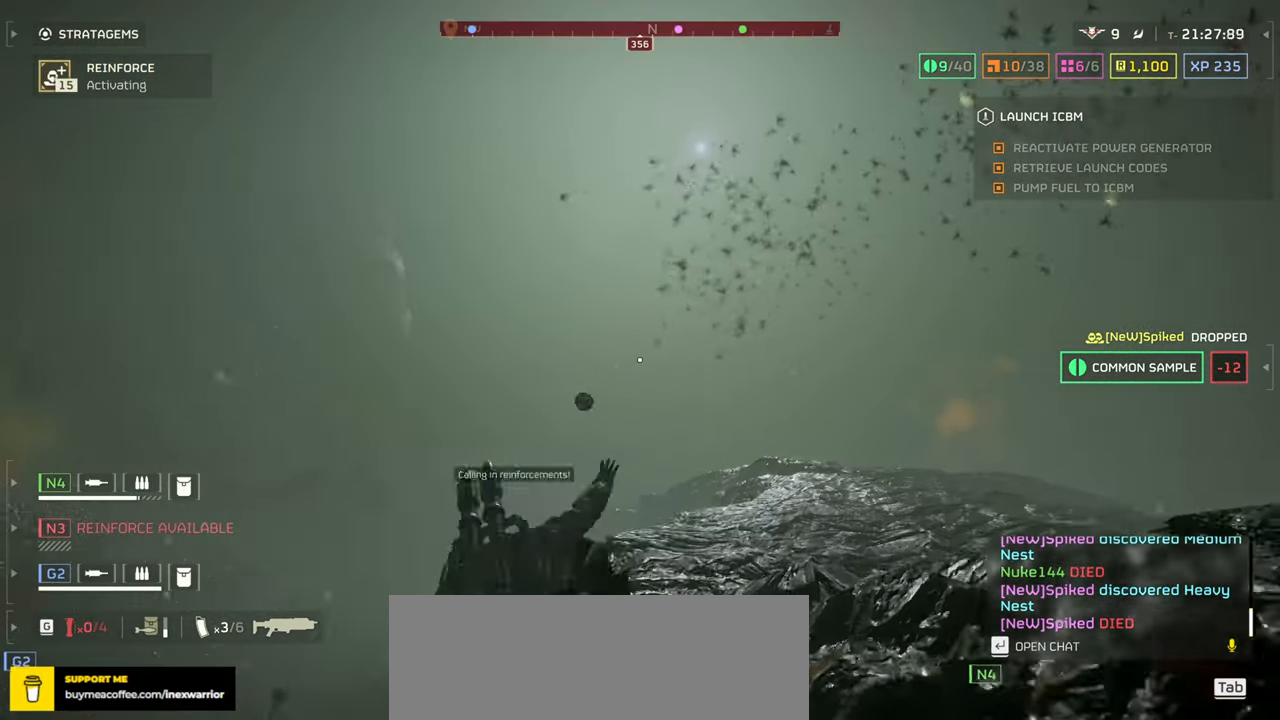
{"keys": ["d", "w"], "mouse": [], "events": [[116, "w", "up"], [233, "w", "down"]]}
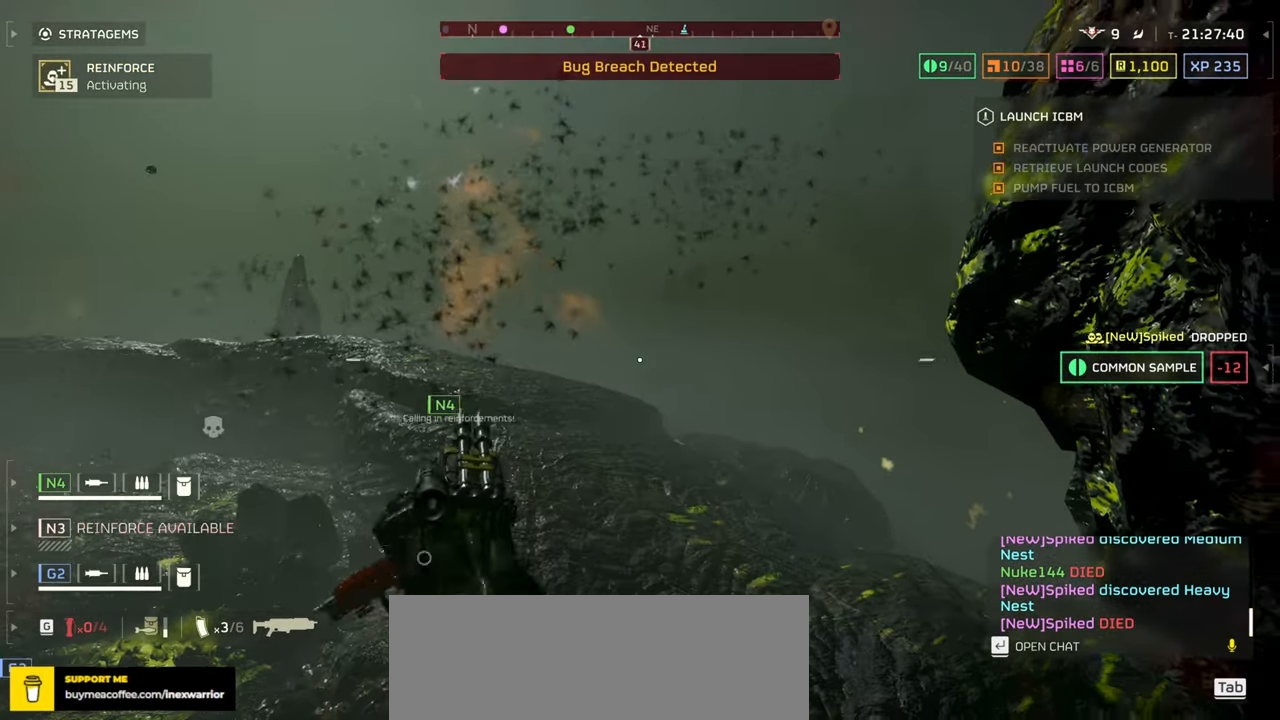
{"keys": ["w"], "mouse": [], "events": [[150, "d", "up"]]}
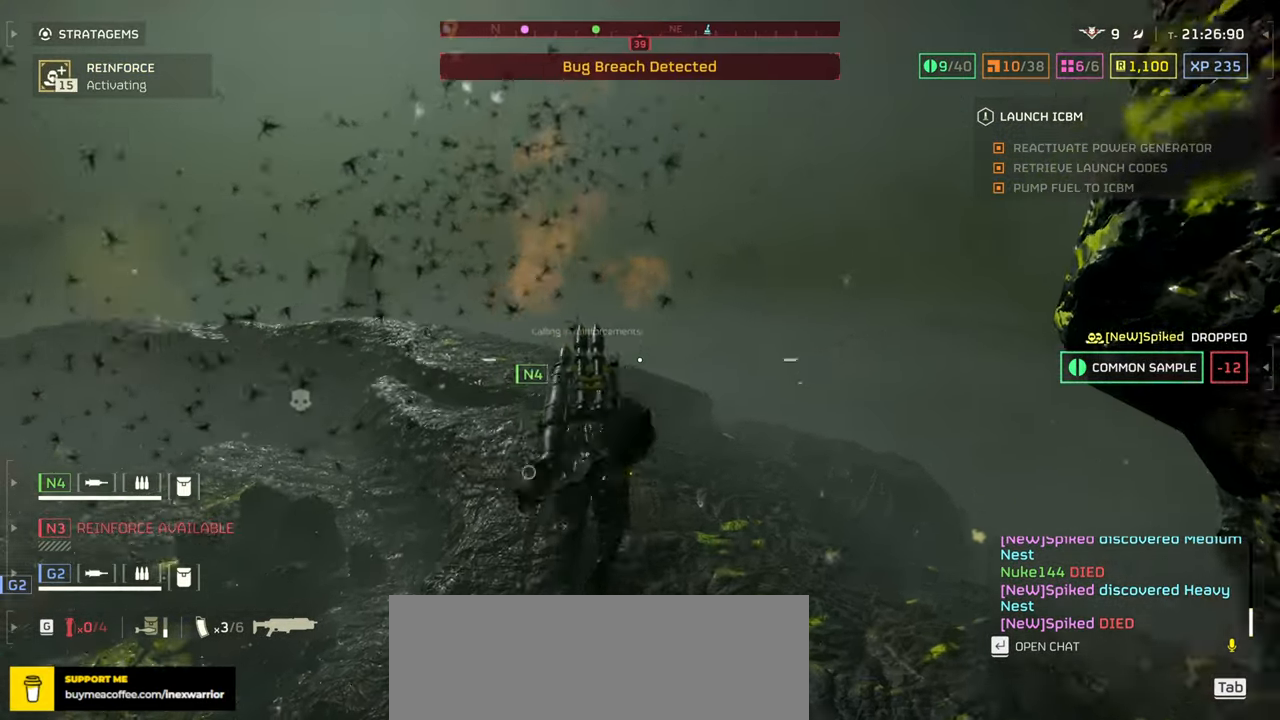
{"keys": ["w"], "mouse": [], "events": []}
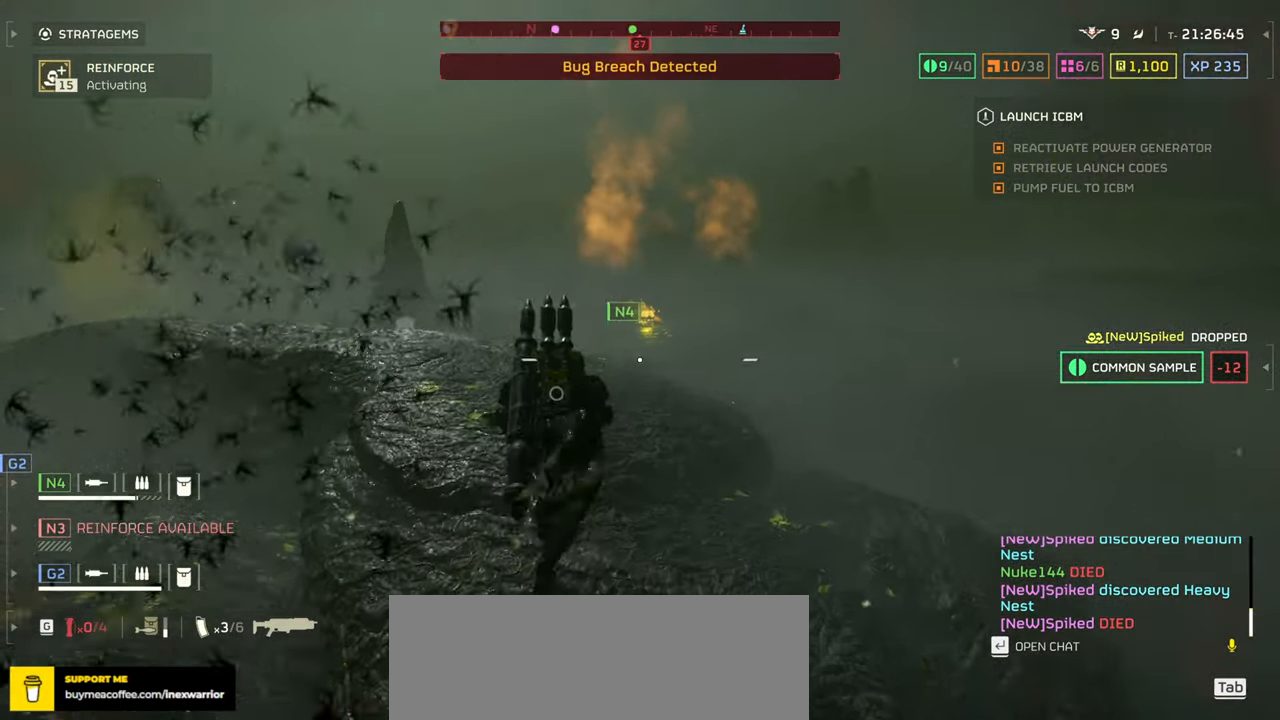
{"keys": ["w"], "mouse": [], "events": []}
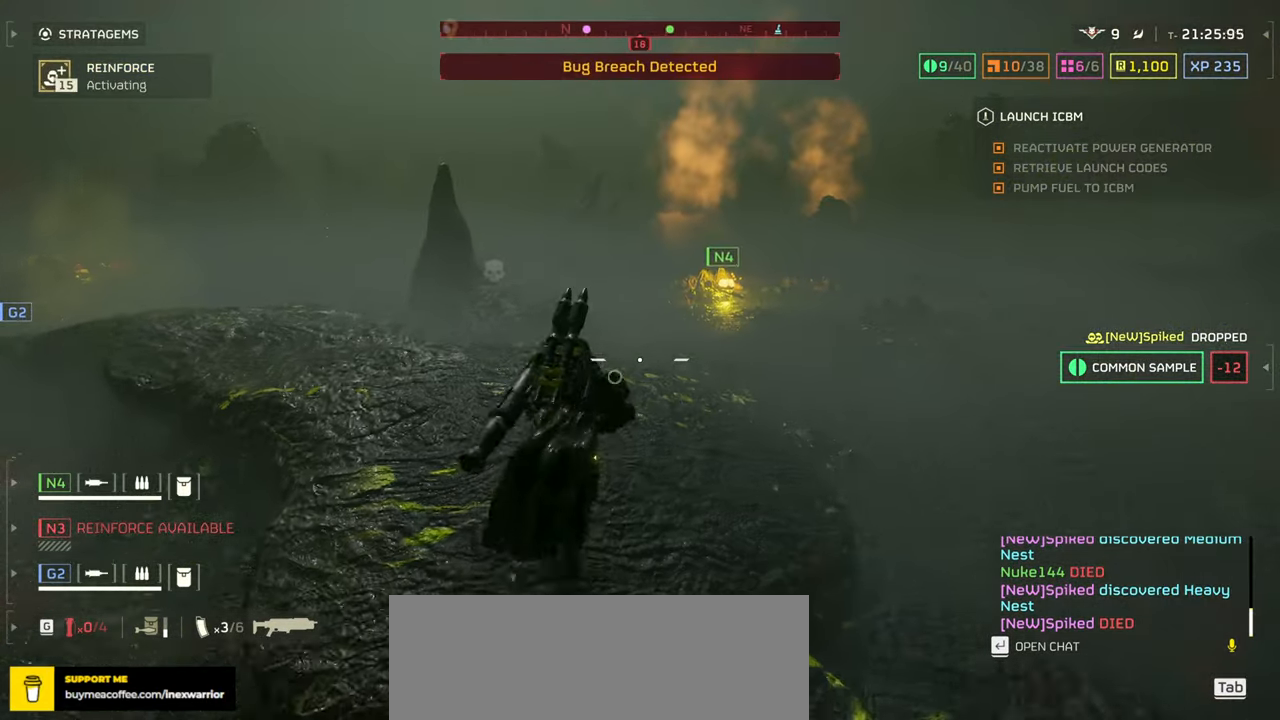
{"keys": ["w"], "mouse": [], "events": []}
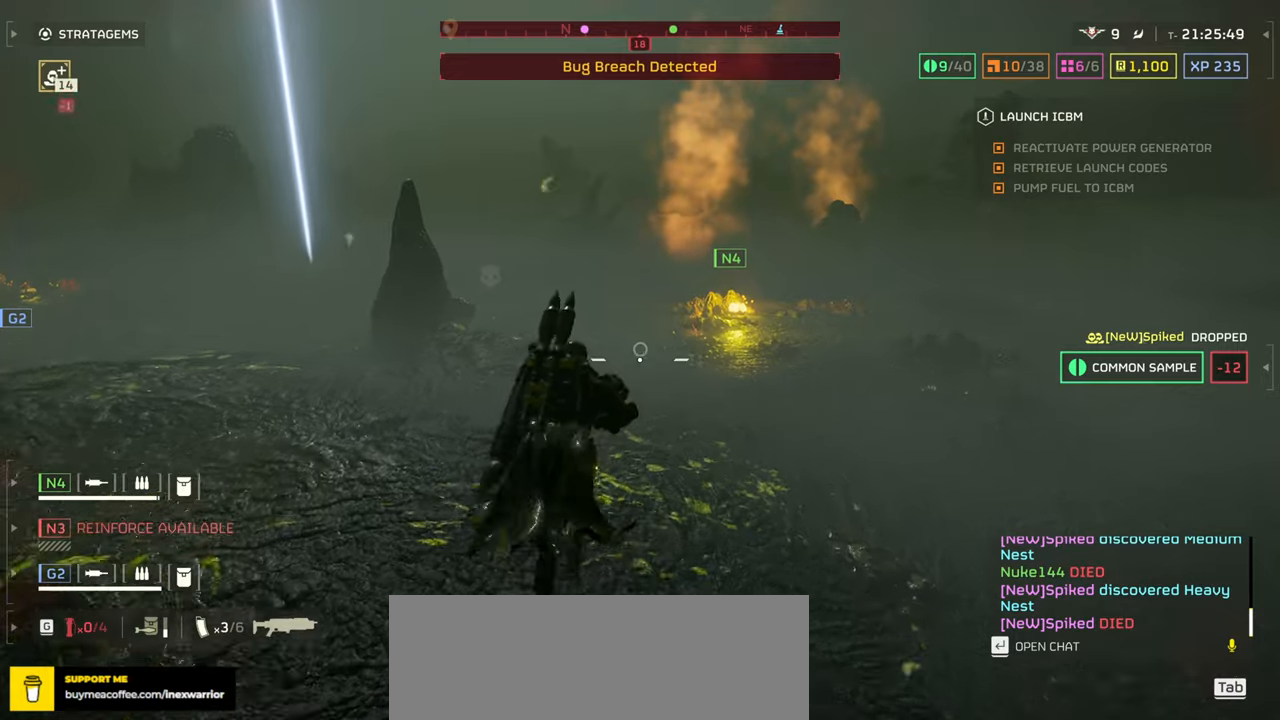
{"keys": ["w"], "mouse": [], "events": []}
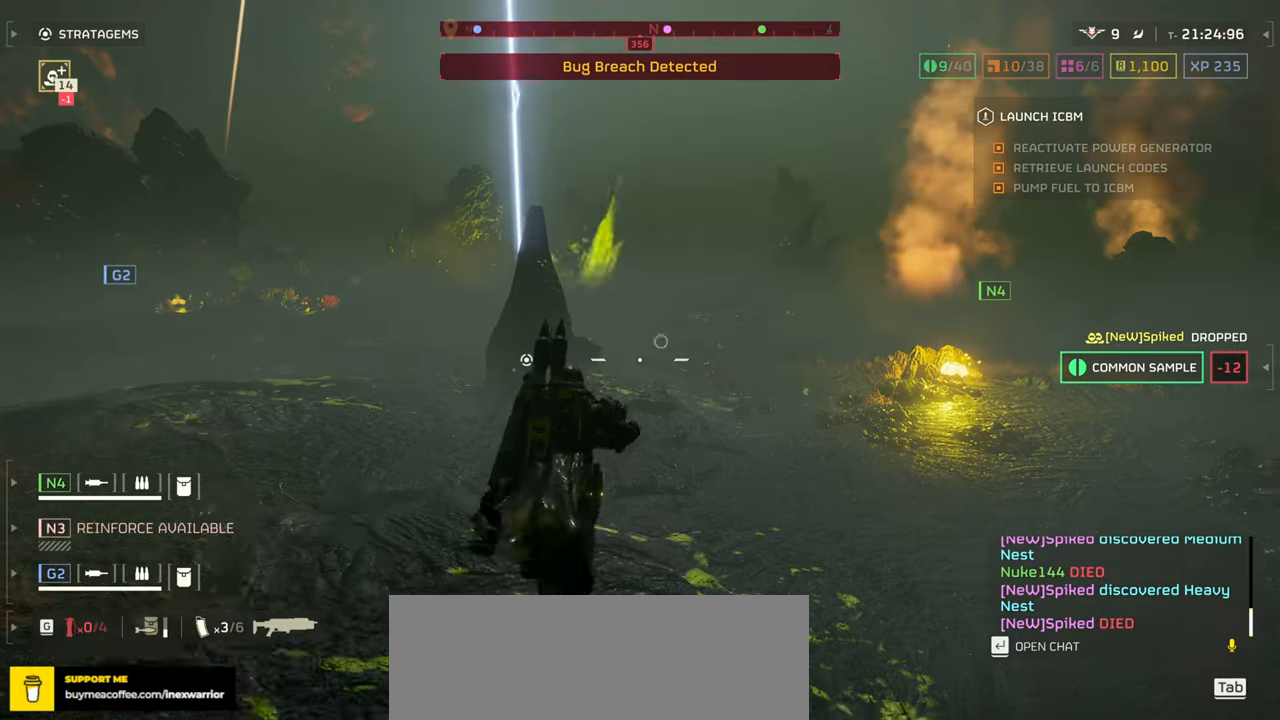
{"keys": ["w"], "mouse": [], "events": []}
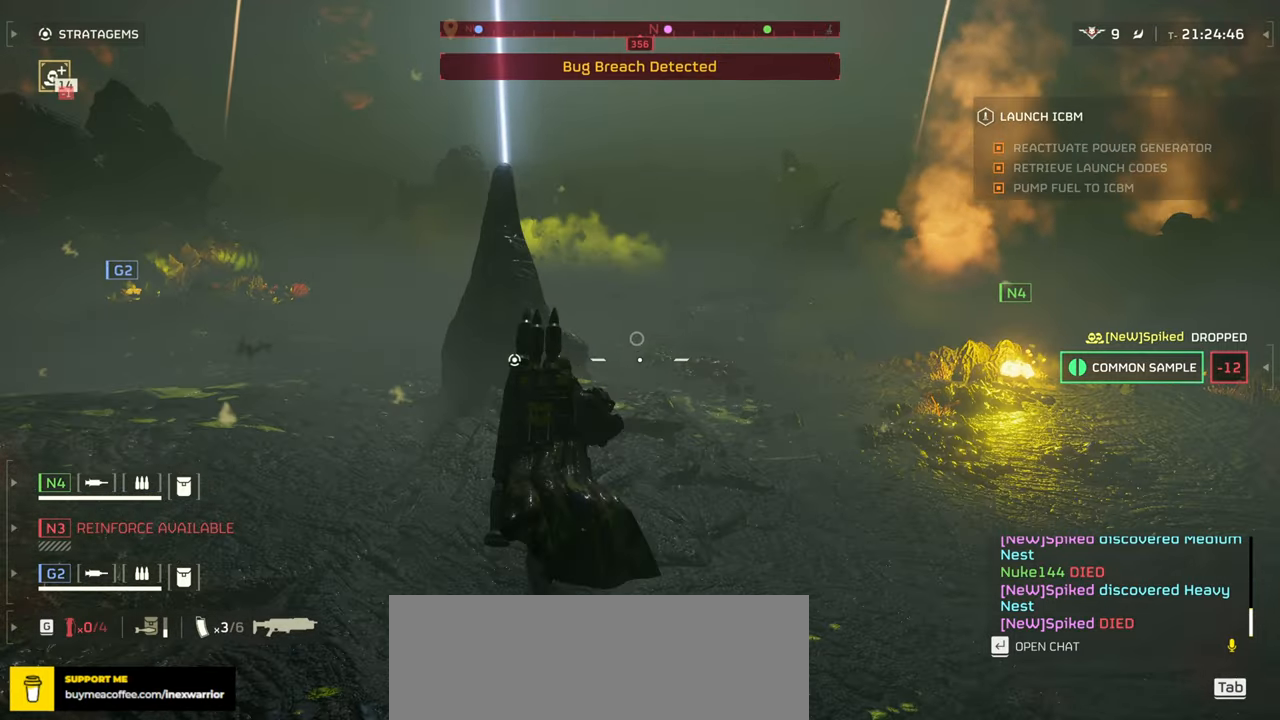
{"keys": ["a", "w"], "mouse": [], "events": [[433, "a", "down"]]}
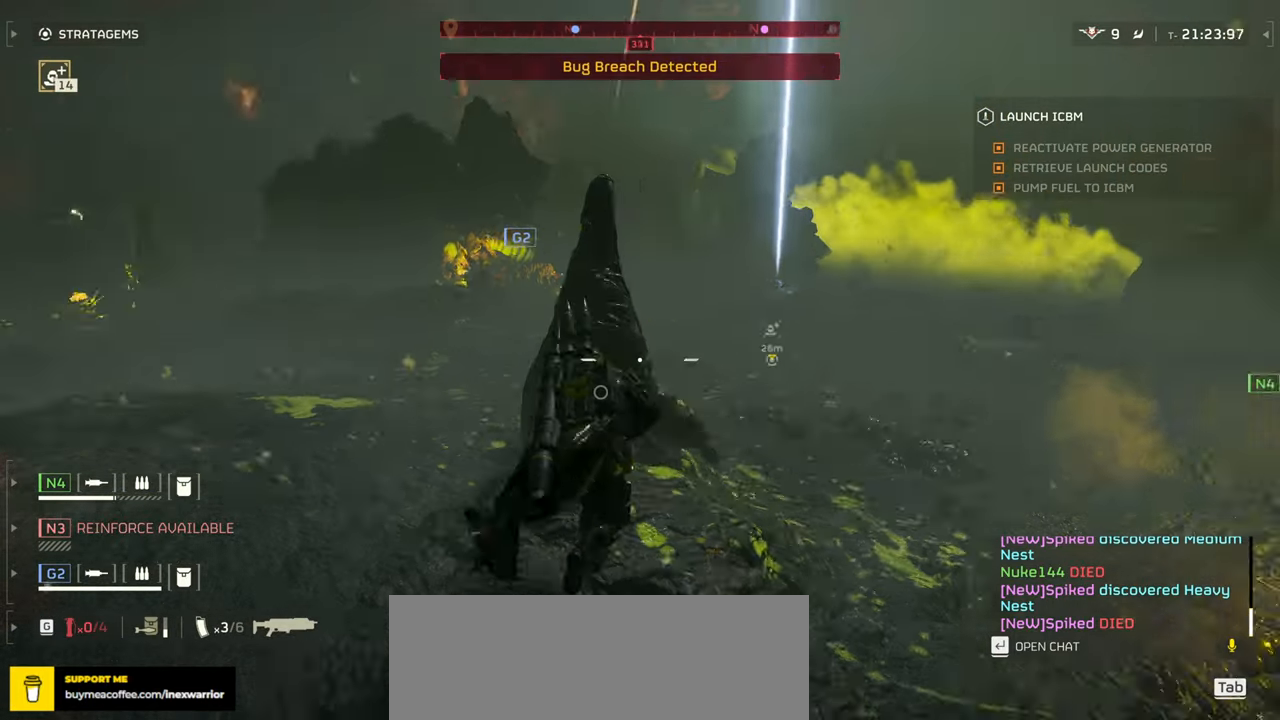
{"keys": ["a", "w"], "mouse": ["right"], "events": [[500, "mouse_right", "down"]]}
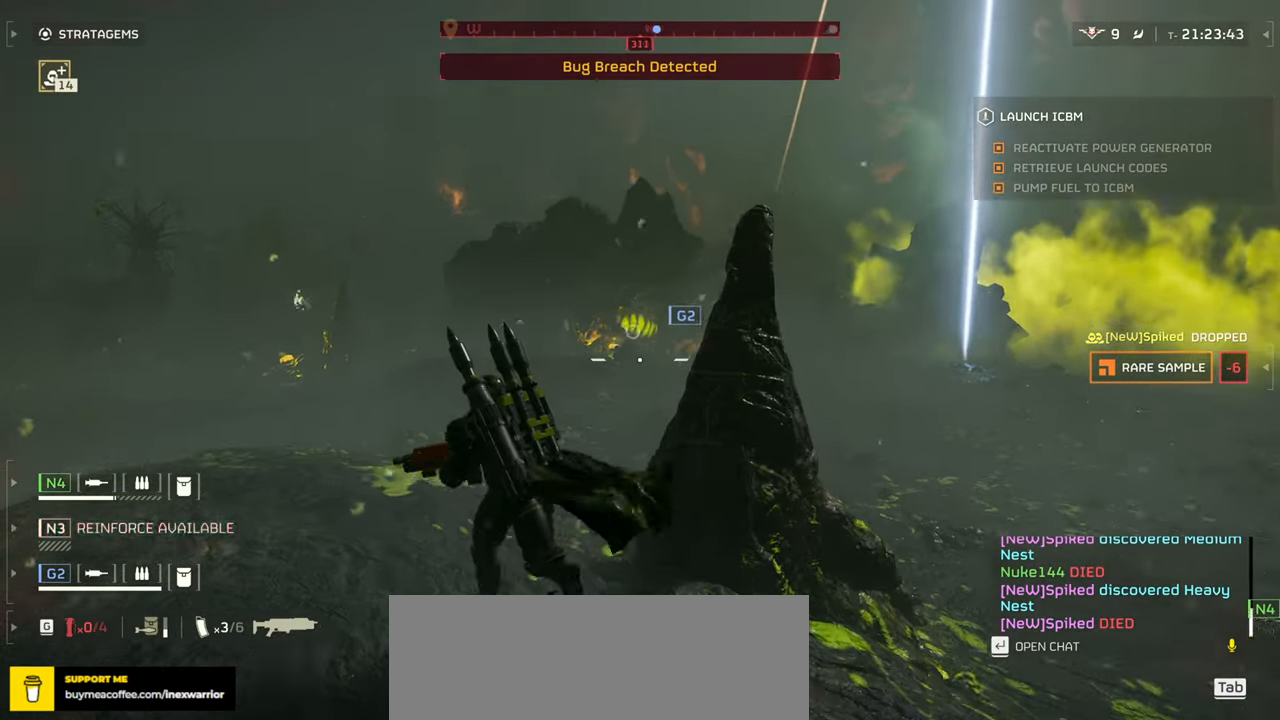
{"keys": ["ctrl", "w"], "mouse": ["right"], "events": [[66, "a", "up"], [83, "mouse_left", "down"], [116, "ctrl", "down"], [200, "mouse_left", "up"], [266, "mouse_left", "down"], [350, "mouse_left", "up"], [400, "mouse_left", "down"], [500, "mouse_left", "up"]]}
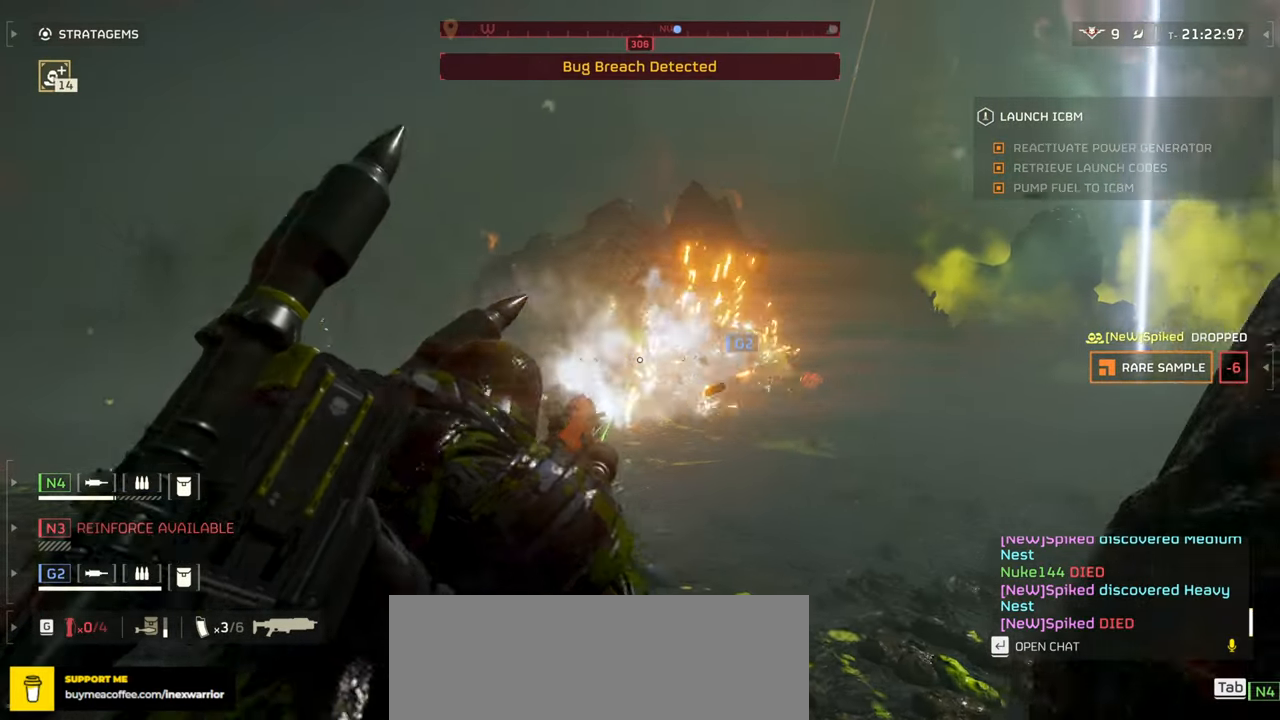
{"keys": ["ctrl", "w"], "mouse": ["left", "right"], "events": [[50, "mouse_left", "down"], [133, "mouse_left", "up"], [183, "mouse_left", "down"], [283, "mouse_left", "up"], [333, "mouse_left", "down"], [400, "mouse_left", "up"], [450, "mouse_left", "down"]]}
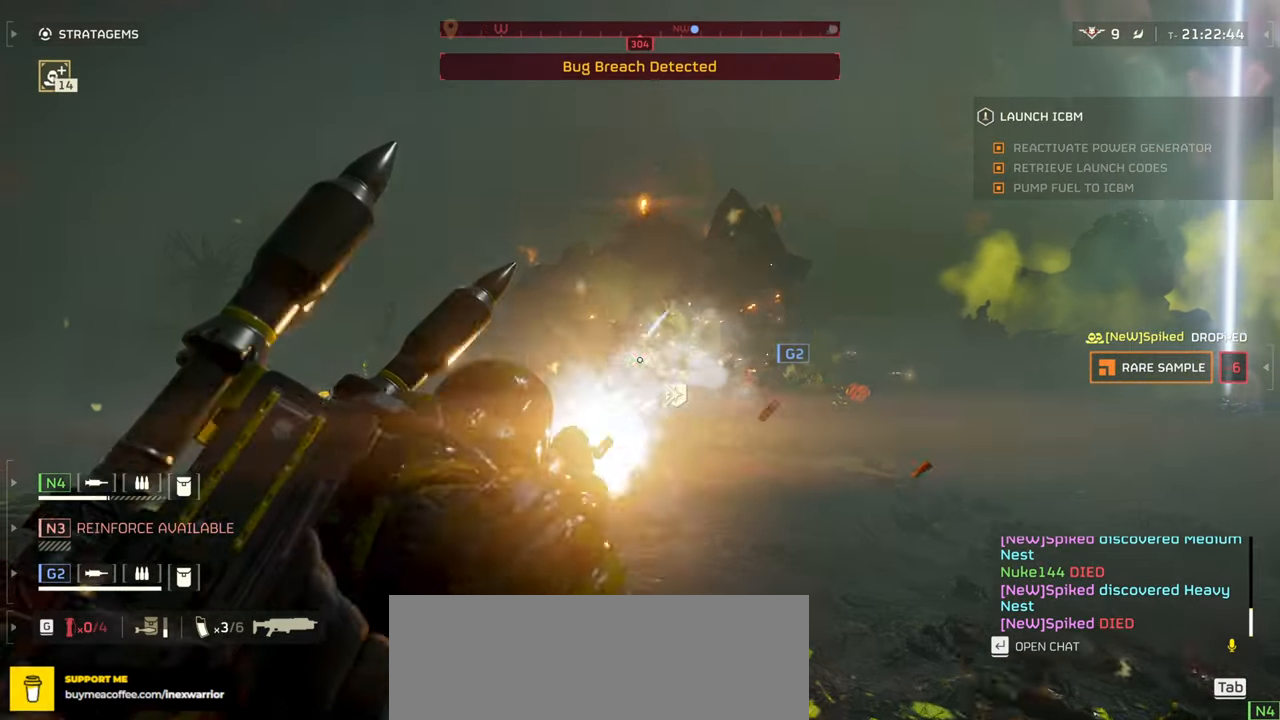
{"keys": ["ctrl"], "mouse": ["right"], "events": [[50, "mouse_left", "up"], [100, "mouse_left", "down"], [183, "mouse_left", "up"], [233, "mouse_left", "down"], [316, "mouse_left", "up"], [366, "mouse_left", "down"], [400, "w", "up"], [466, "mouse_left", "up"]]}
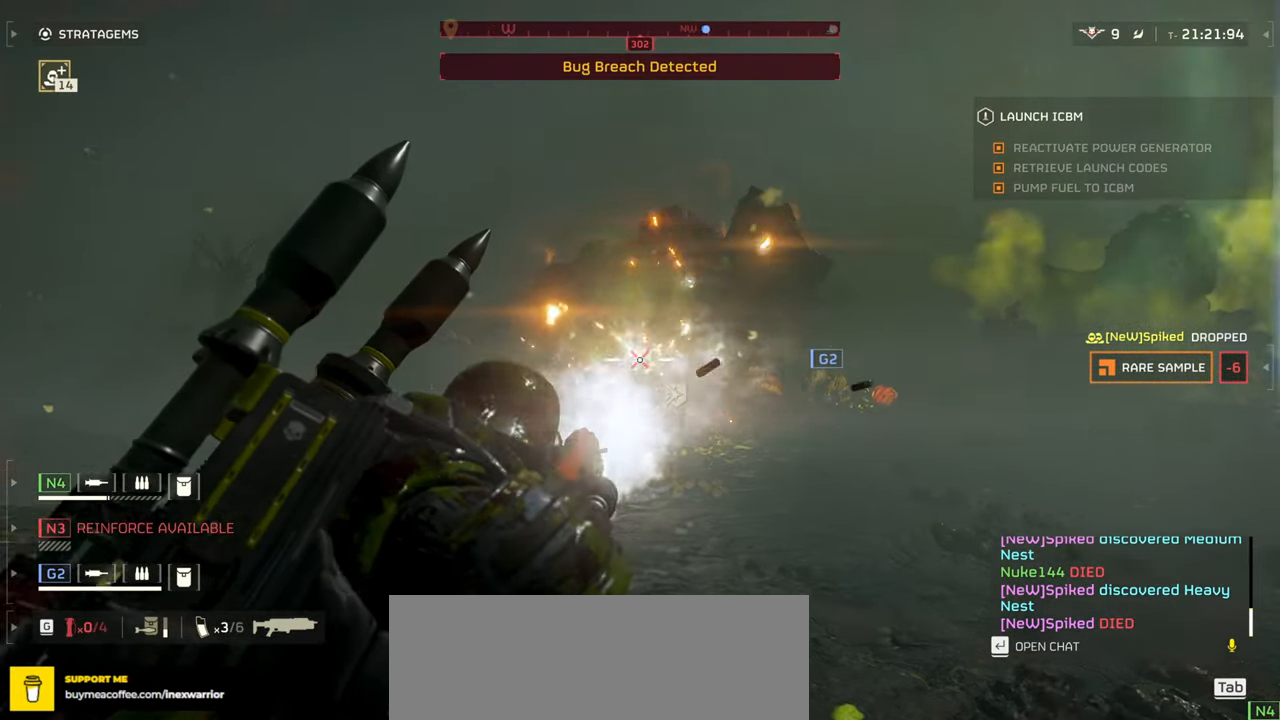
{"keys": ["ctrl", "s"], "mouse": ["left", "right"], "events": [[16, "mouse_left", "down"], [100, "mouse_left", "up"], [166, "mouse_left", "down"], [250, "mouse_left", "up"], [316, "mouse_left", "down"], [400, "mouse_left", "up"], [450, "mouse_left", "down"], [483, "s", "down"]]}
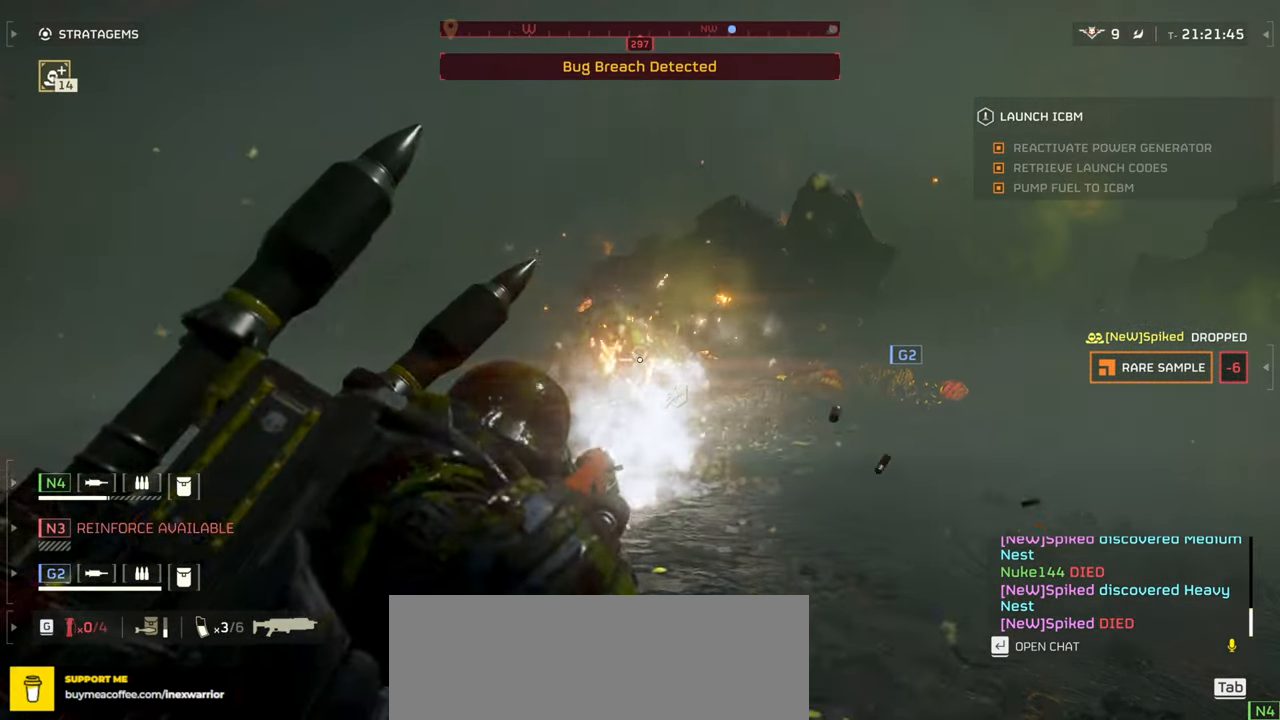
{"keys": ["ctrl", "s"], "mouse": ["right"], "events": [[33, "mouse_left", "up"], [100, "mouse_left", "down"], [183, "mouse_left", "up"], [250, "mouse_left", "down"], [333, "mouse_left", "up"], [400, "mouse_left", "down"], [500, "mouse_left", "up"]]}
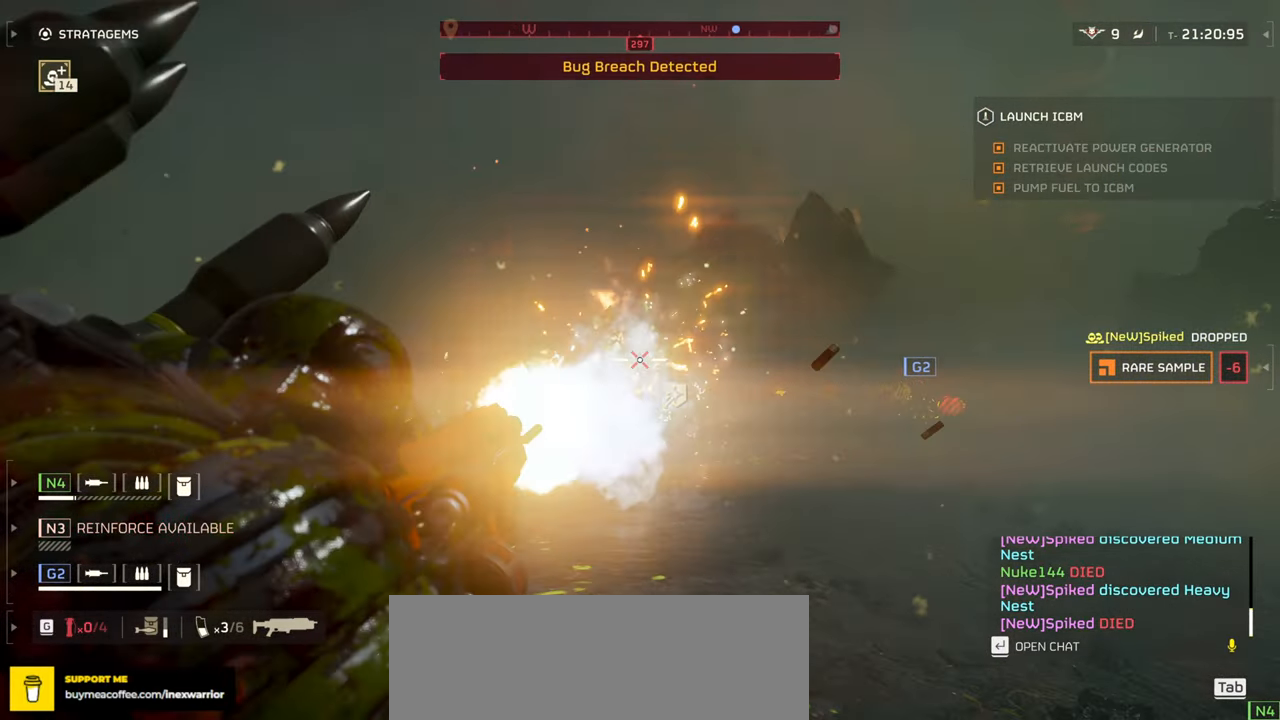
{"keys": ["a", "ctrl"], "mouse": ["left", "right"], "events": [[50, "mouse_left", "down"], [83, "a", "down"], [133, "mouse_left", "up"], [183, "mouse_left", "down"], [183, "space", "down"], [266, "s", "up"], [283, "mouse_left", "up"], [350, "mouse_left", "down"], [383, "space", "up"], [450, "mouse_left", "up"], [500, "mouse_left", "down"]]}
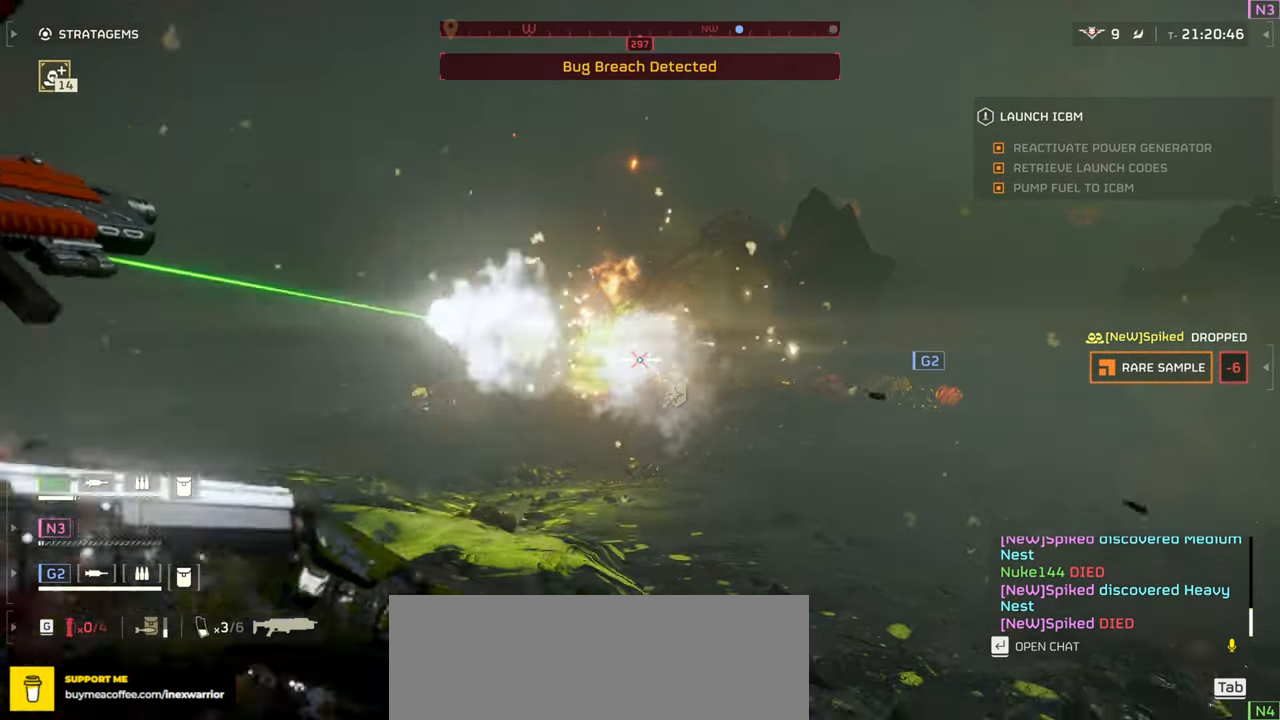
{"keys": ["a"], "mouse": ["right"]}